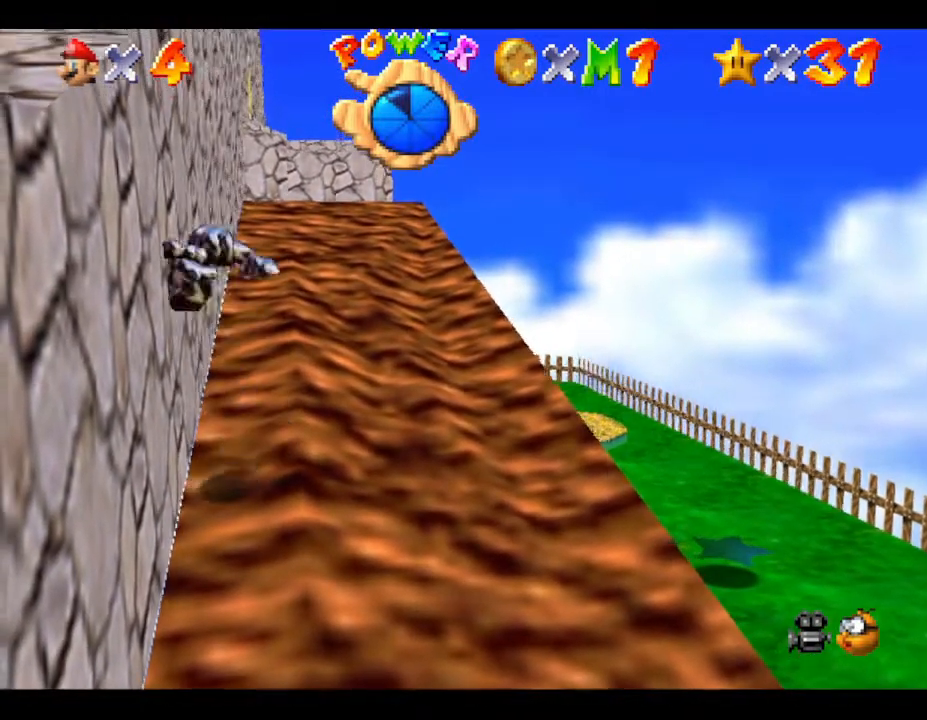
Gameplay with a controller (Nintendo layout); each line is a JSON object with the inputs held at the frame after it. "events" lists button and stick changes between this image and that frame as [ms after this image, input, new state], when the widget could be followed in between. Not read: L3 R3.
{"buttons": ["A", "Z"], "left_stick": "left", "events": [[483, "left_stick", "left"]]}
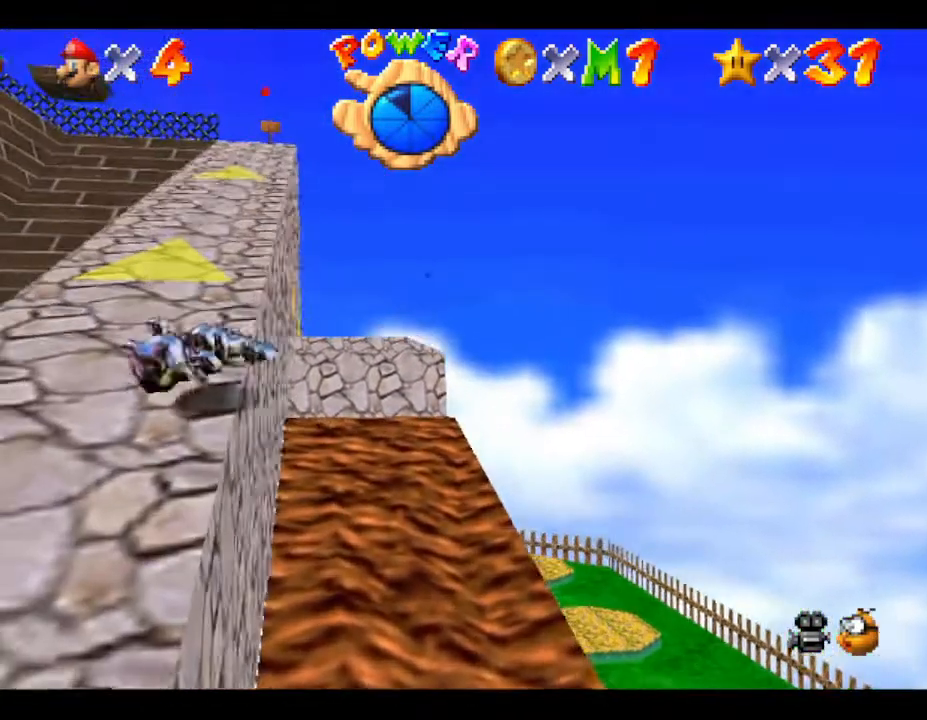
{"buttons": [], "left_stick": "center", "events": [[217, "A", "up"], [283, "Z", "up"], [283, "left_stick", "center"]]}
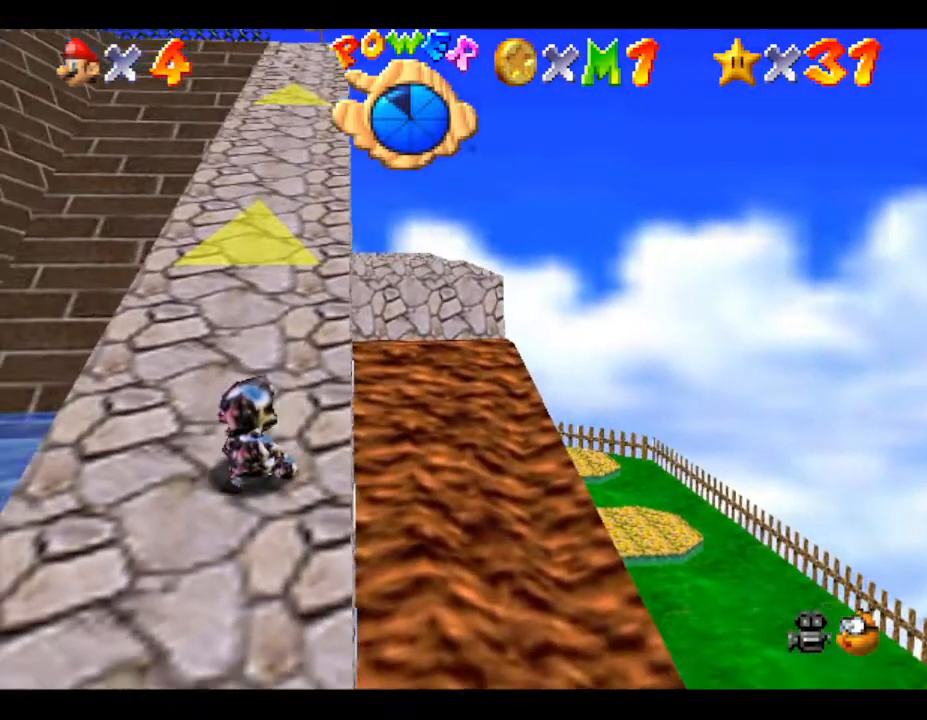
{"buttons": [], "left_stick": "up", "events": [[17, "left_stick", "up"]]}
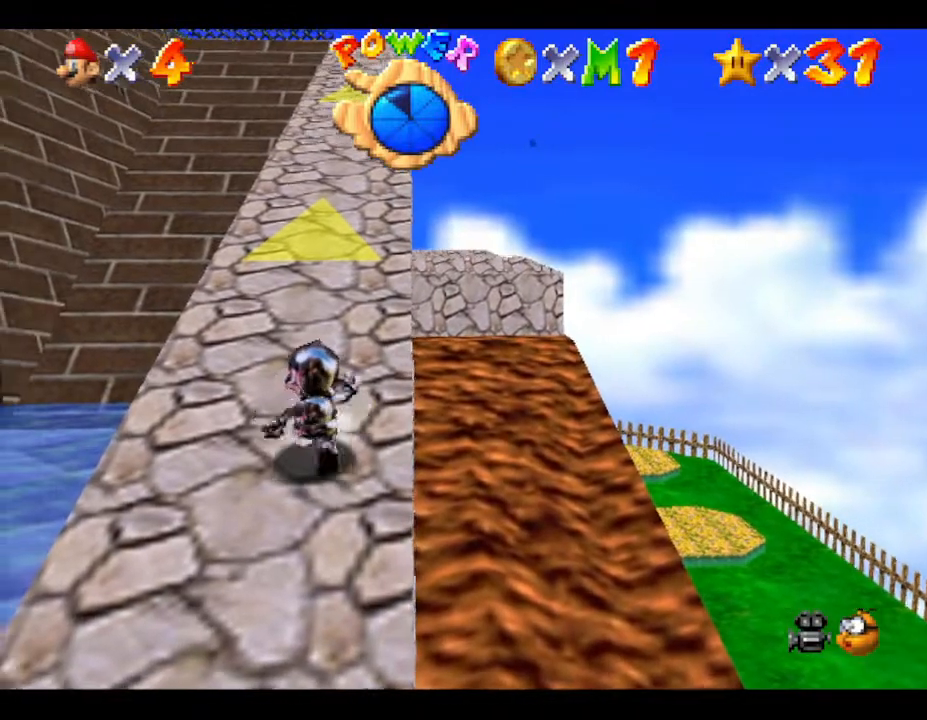
{"buttons": [], "left_stick": "up", "events": []}
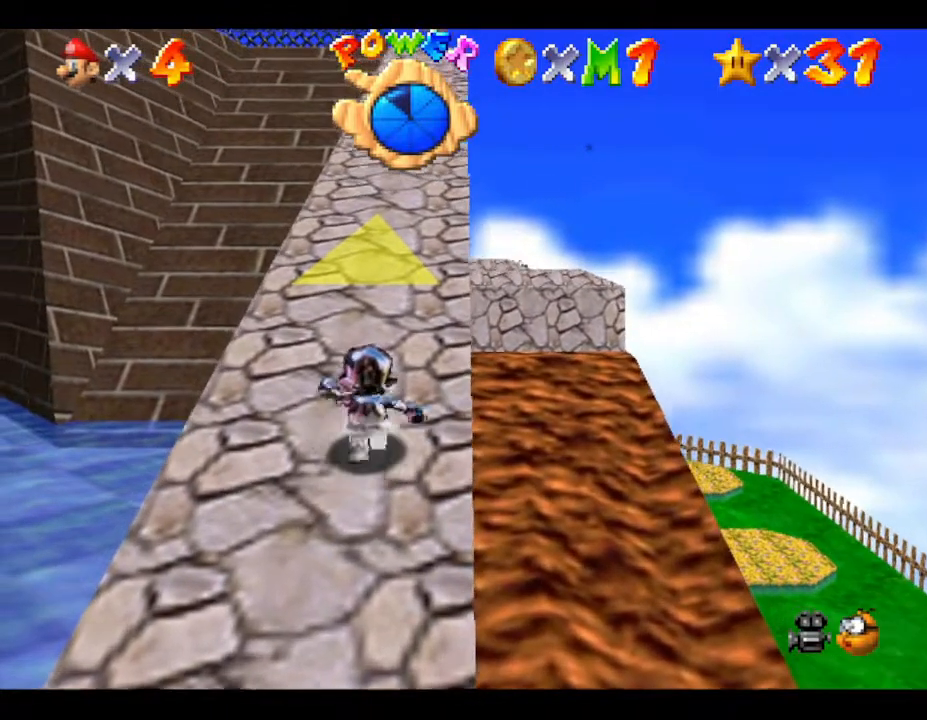
{"buttons": [], "left_stick": "up", "events": []}
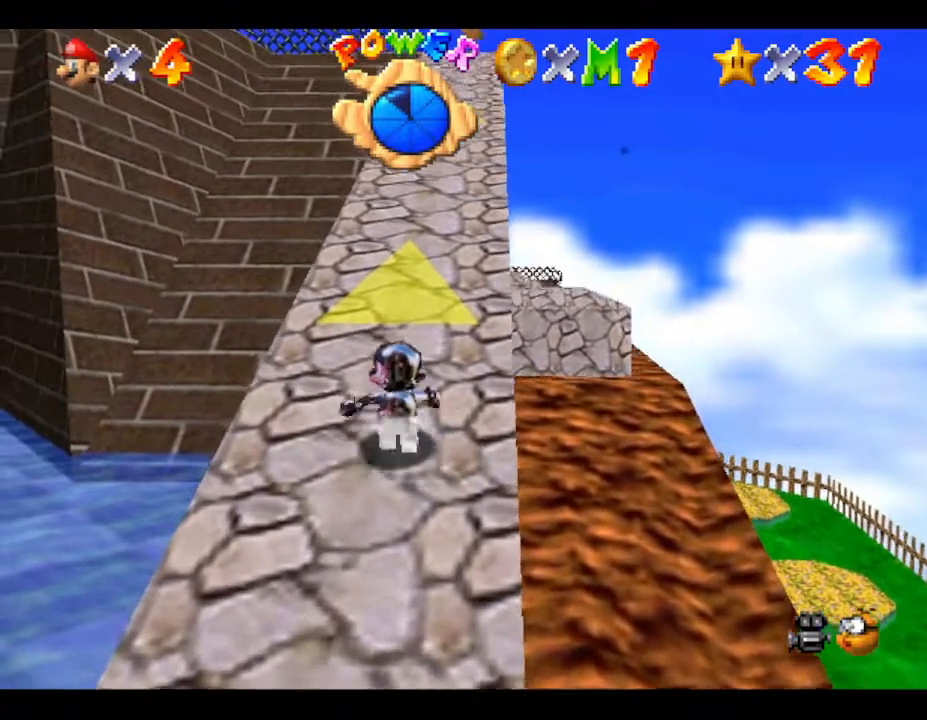
{"buttons": [], "left_stick": "up", "events": []}
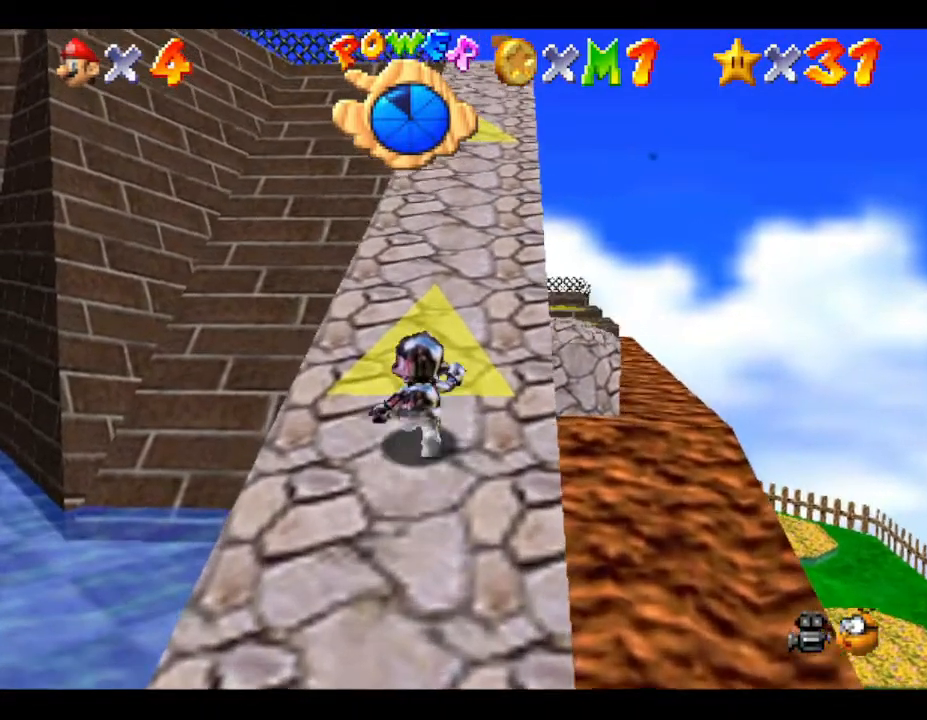
{"buttons": [], "left_stick": "up", "events": []}
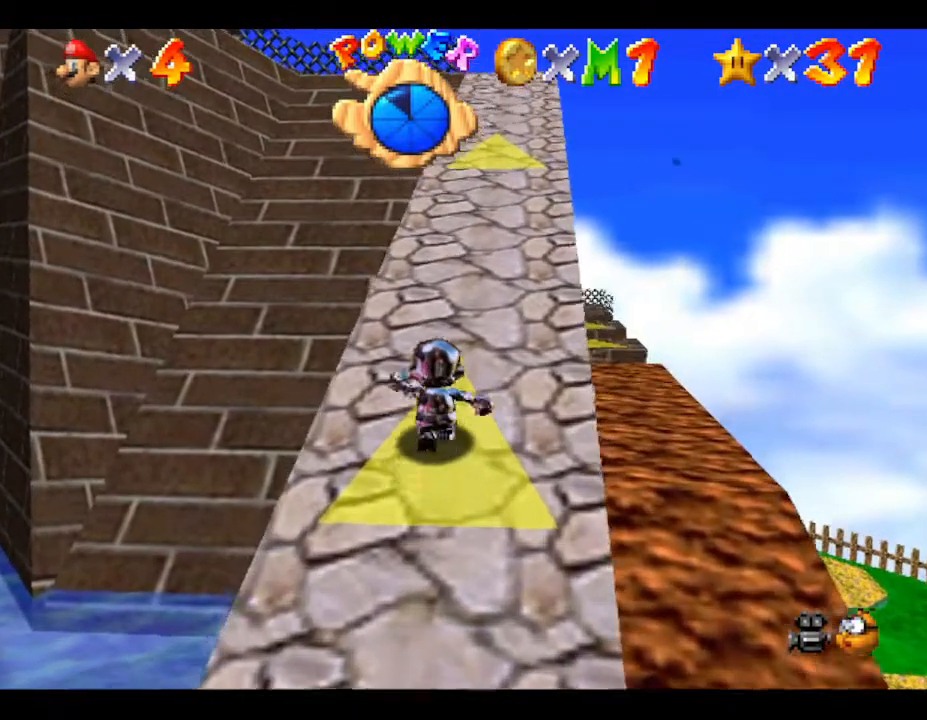
{"buttons": [], "left_stick": "up", "events": []}
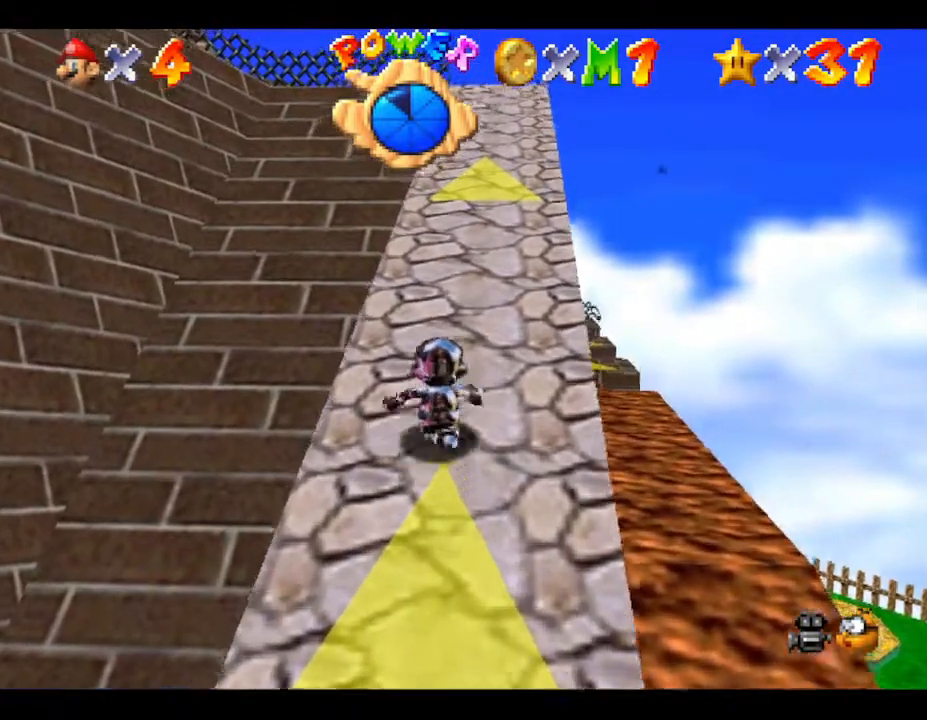
{"buttons": ["START"], "left_stick": "up", "events": [[383, "START", "down"]]}
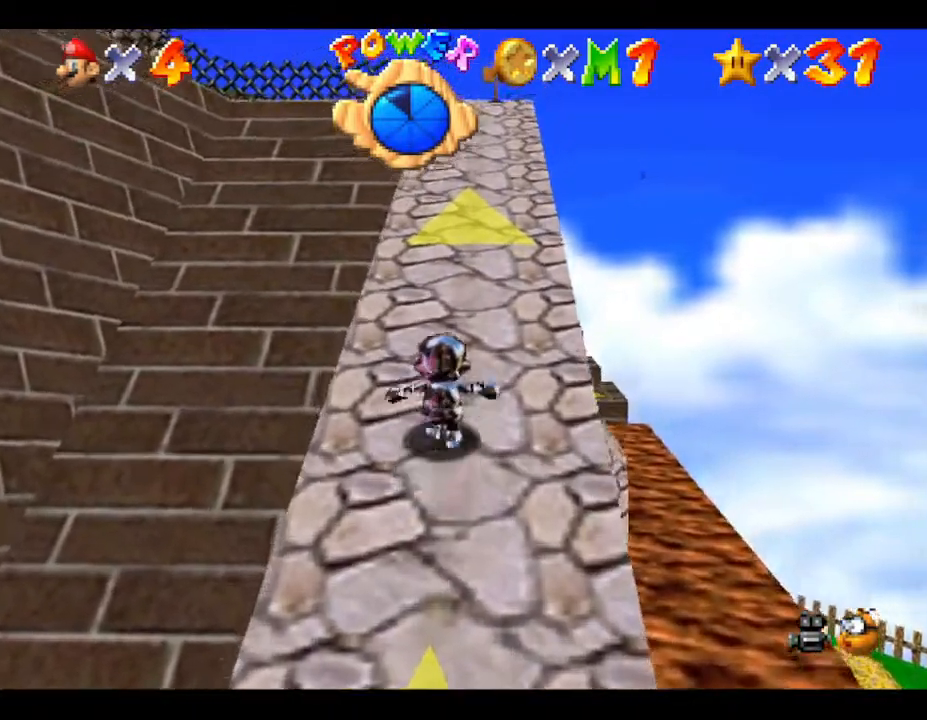
{"buttons": [], "left_stick": "center", "events": [[17, "left_stick", "center"], [117, "START", "up"]]}
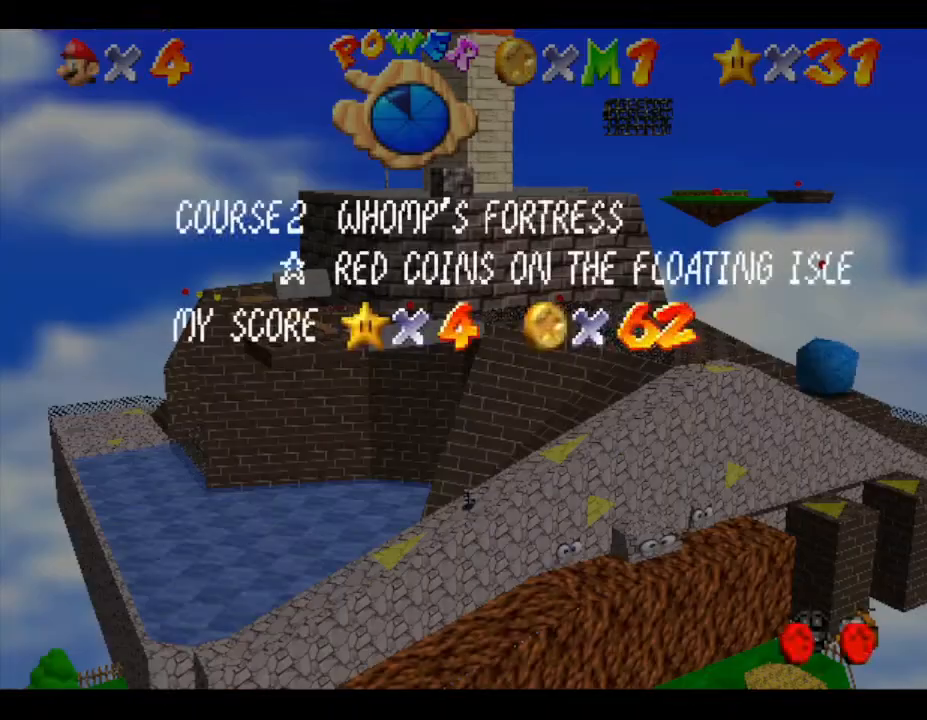
{"buttons": [], "left_stick": "up", "events": [[250, "START", "down"], [500, "START", "up"], [500, "left_stick", "up"]]}
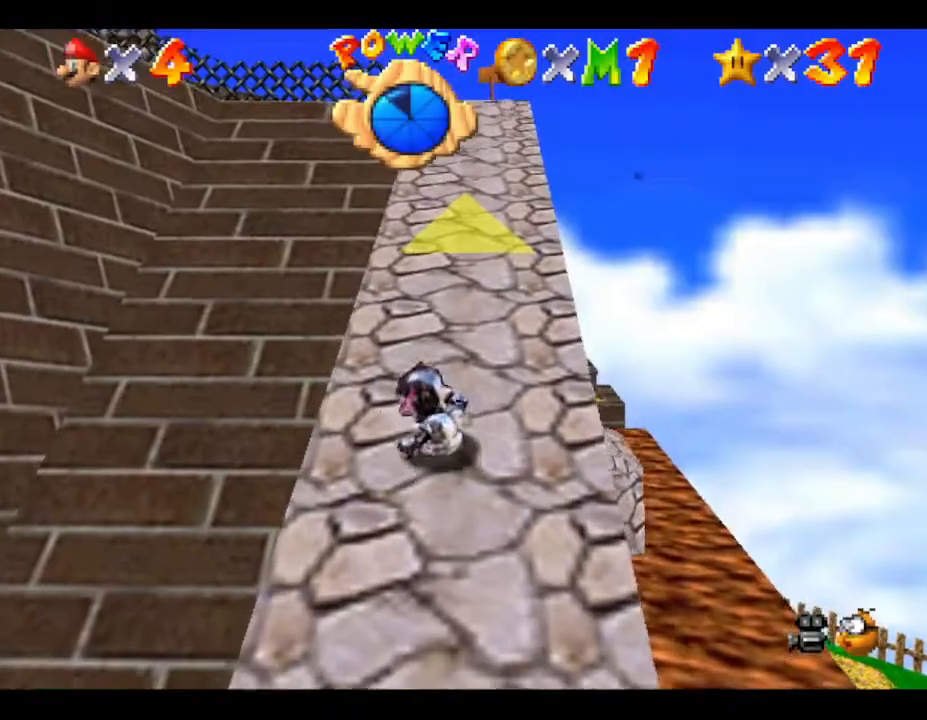
{"buttons": [], "left_stick": "up", "events": []}
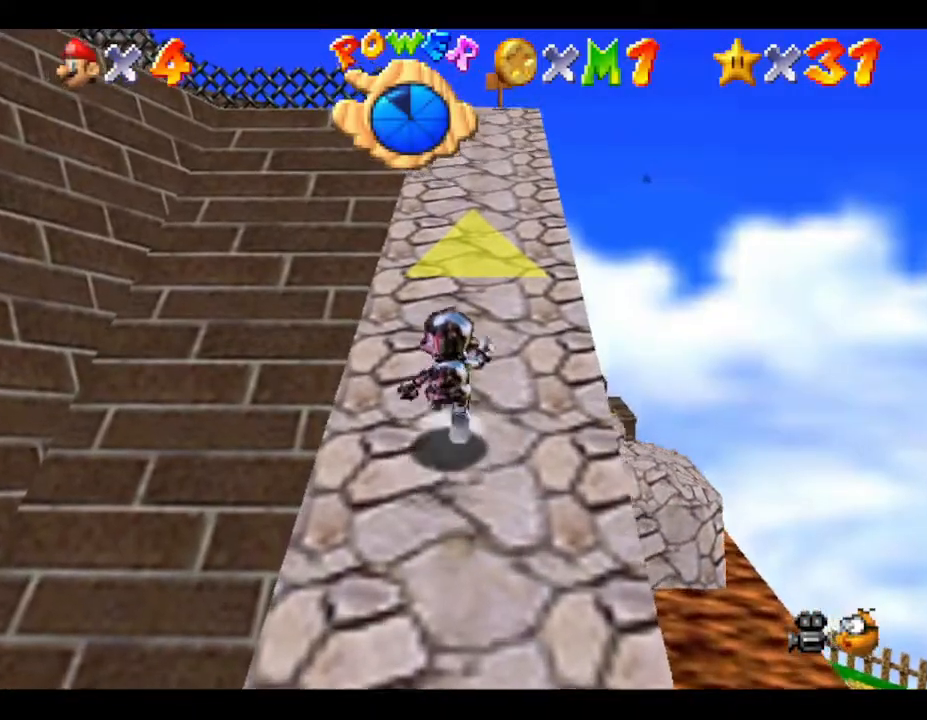
{"buttons": [], "left_stick": "up", "events": []}
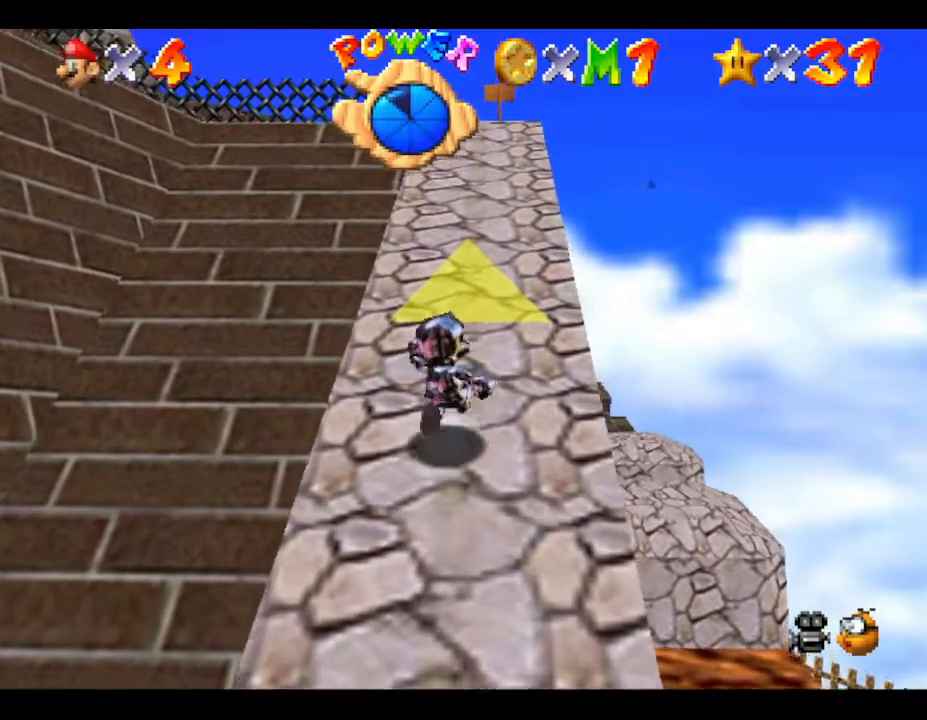
{"buttons": [], "left_stick": "up", "events": []}
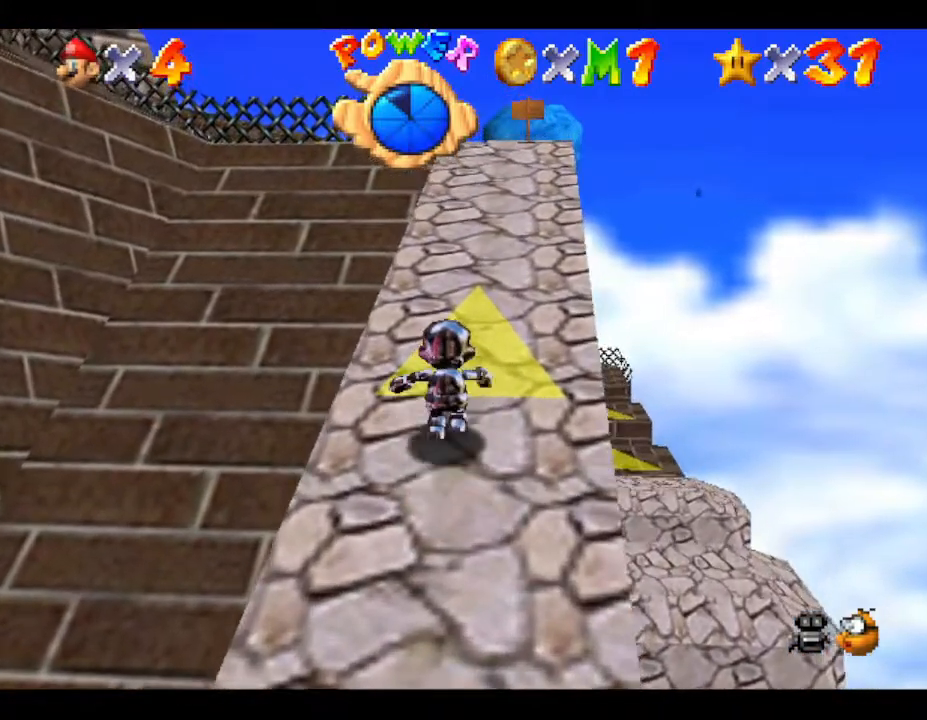
{"buttons": ["A"], "left_stick": "up", "events": [[483, "A", "down"]]}
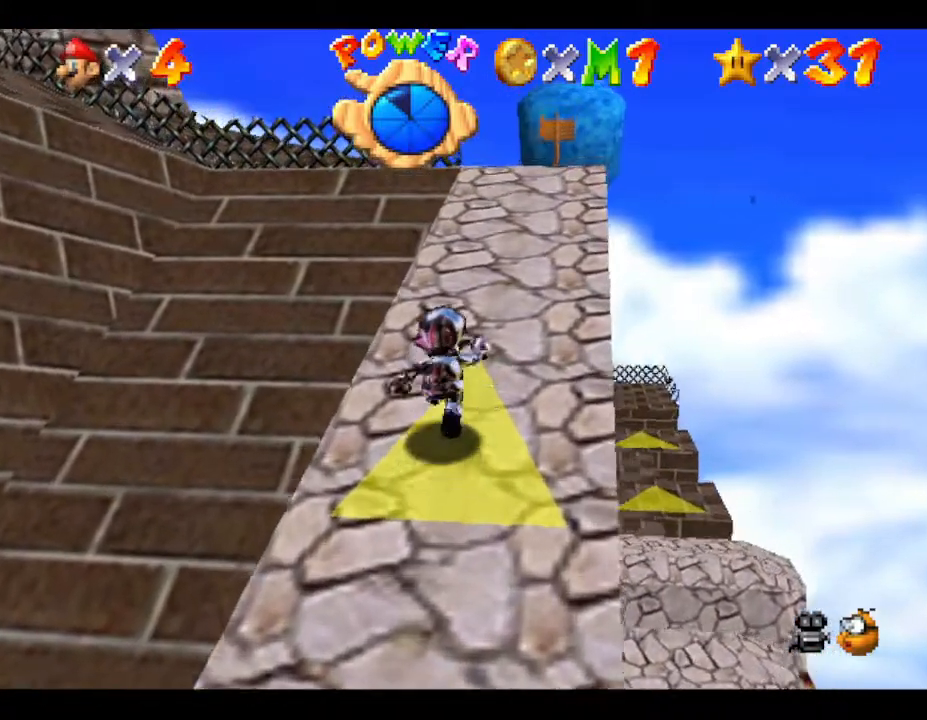
{"buttons": [], "left_stick": "up", "events": [[350, "A", "up"]]}
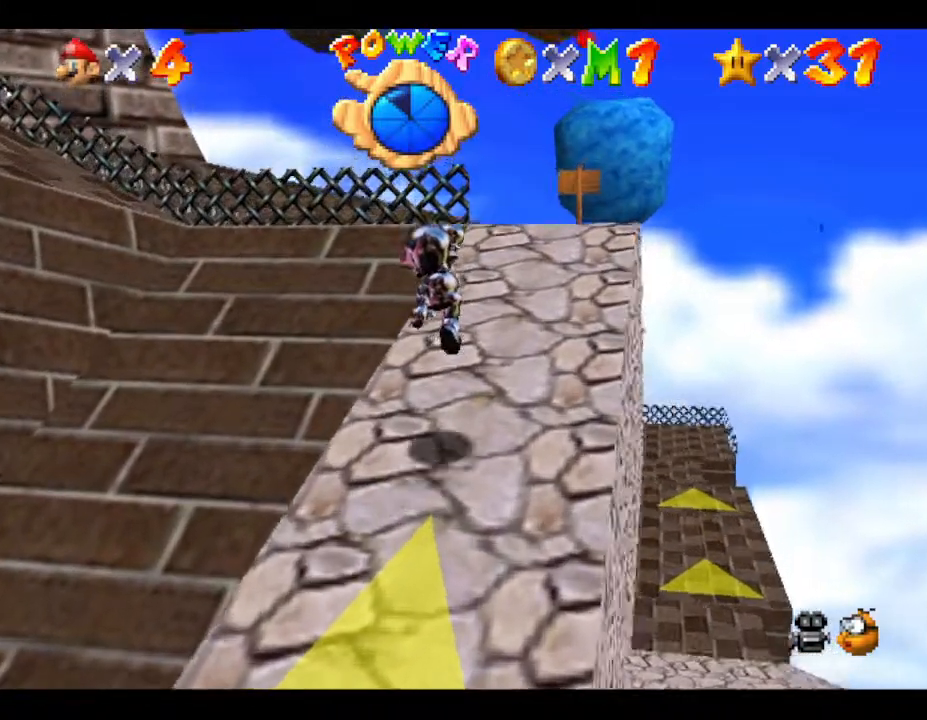
{"buttons": ["A"], "left_stick": "up", "events": [[233, "A", "down"]]}
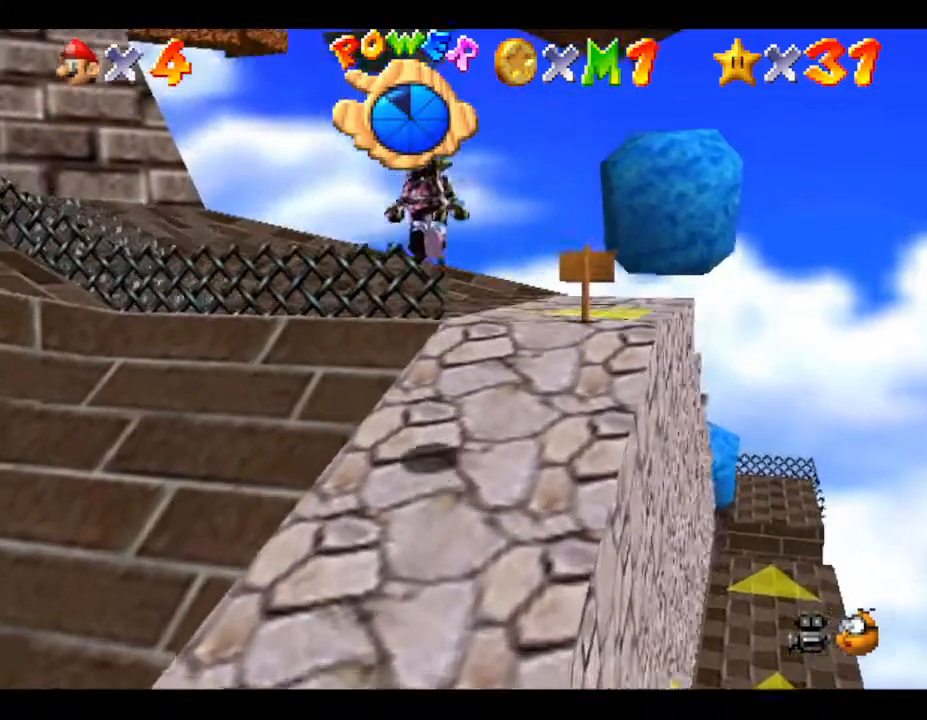
{"buttons": ["A"], "left_stick": "up", "events": []}
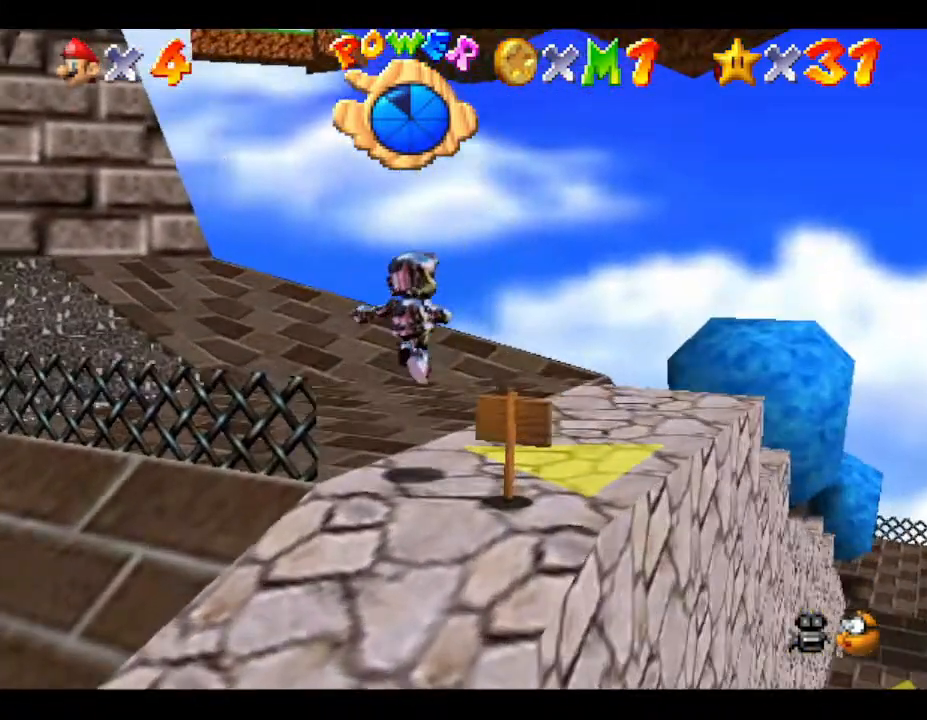
{"buttons": [], "left_stick": "right", "events": [[33, "A", "up"], [250, "left_stick", "right"]]}
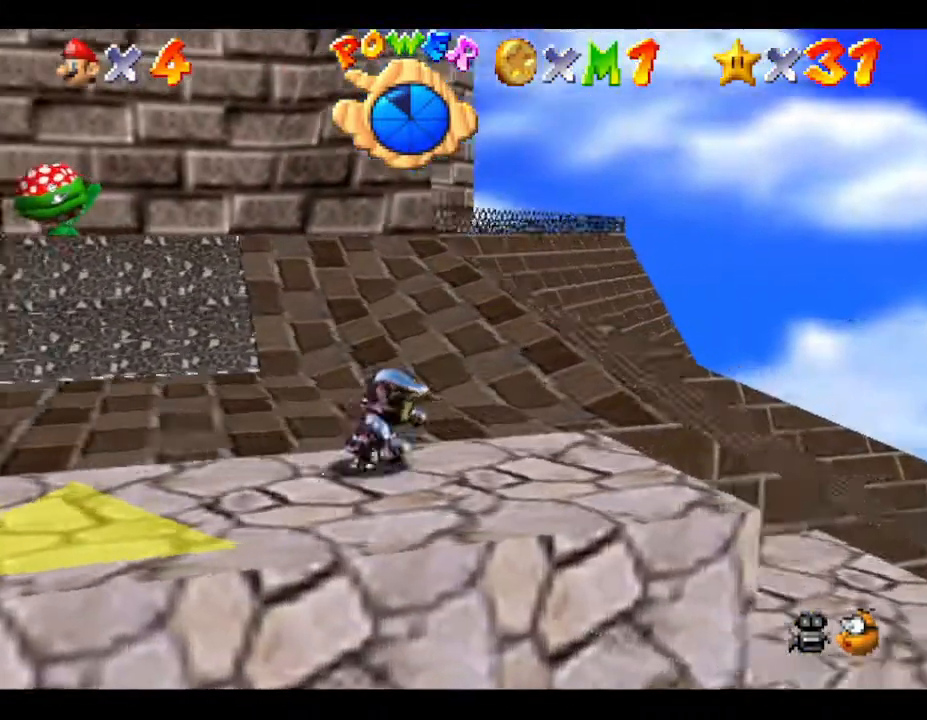
{"buttons": ["A"], "left_stick": "down-right", "events": [[83, "A", "down"], [300, "left_stick", "down-right"]]}
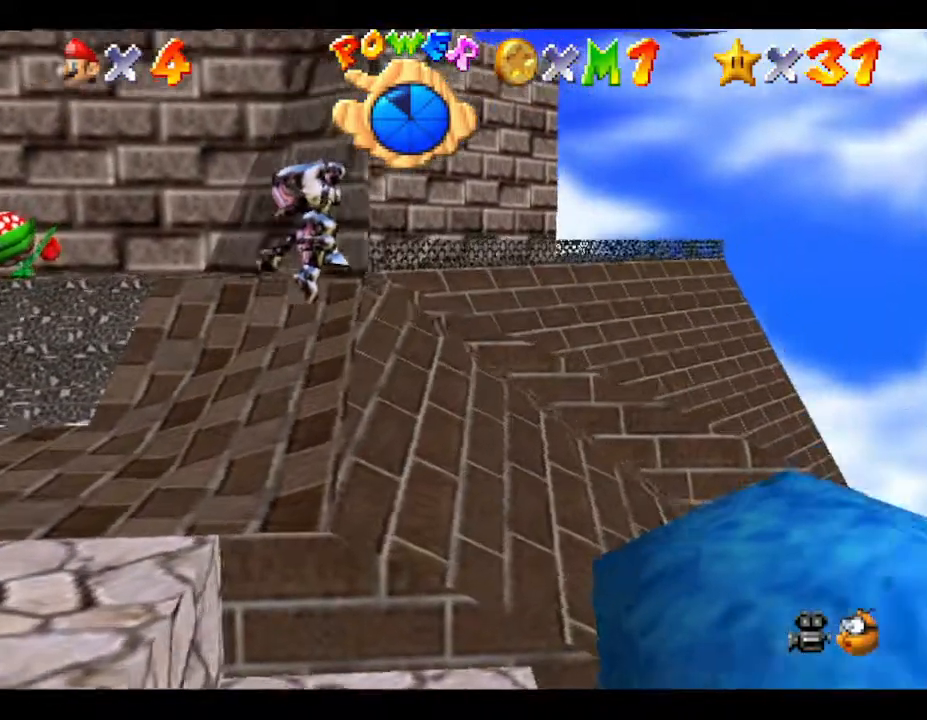
{"buttons": [], "left_stick": "center", "events": [[33, "left_stick", "down"], [200, "left_stick", "down-left"], [233, "A", "up"], [400, "left_stick", "center"]]}
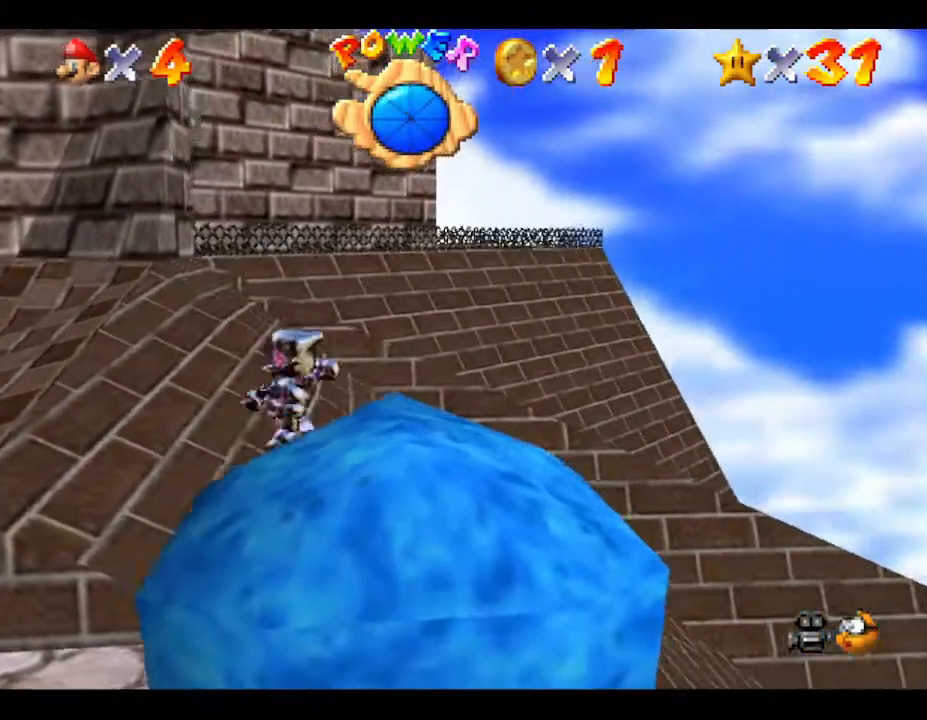
{"buttons": [], "left_stick": "center", "events": []}
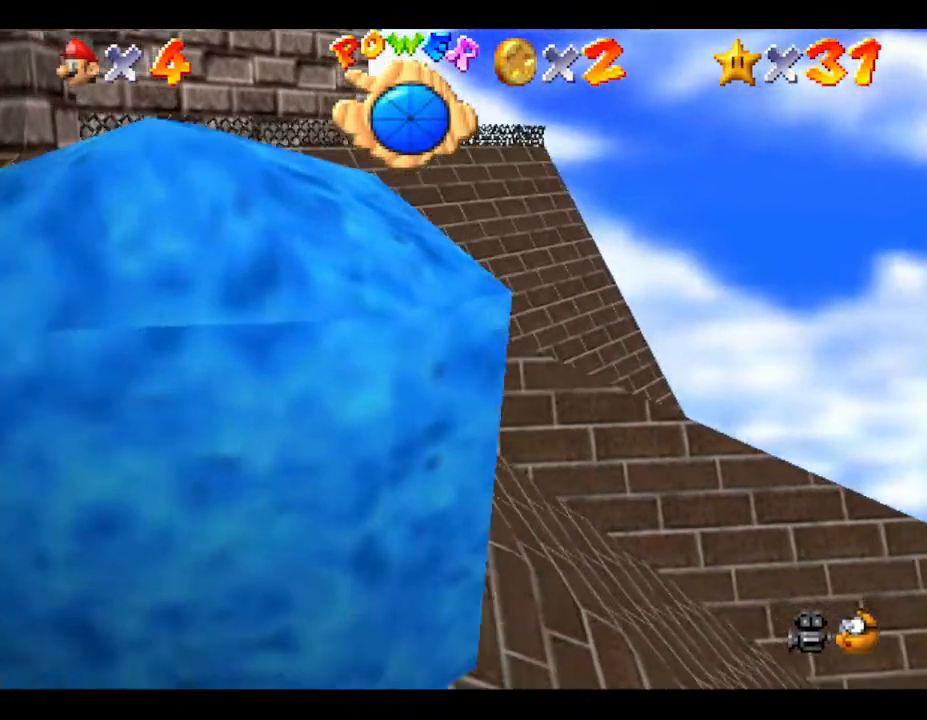
{"buttons": [], "left_stick": "left", "events": [[50, "A", "down"], [250, "left_stick", "left"], [333, "A", "up"]]}
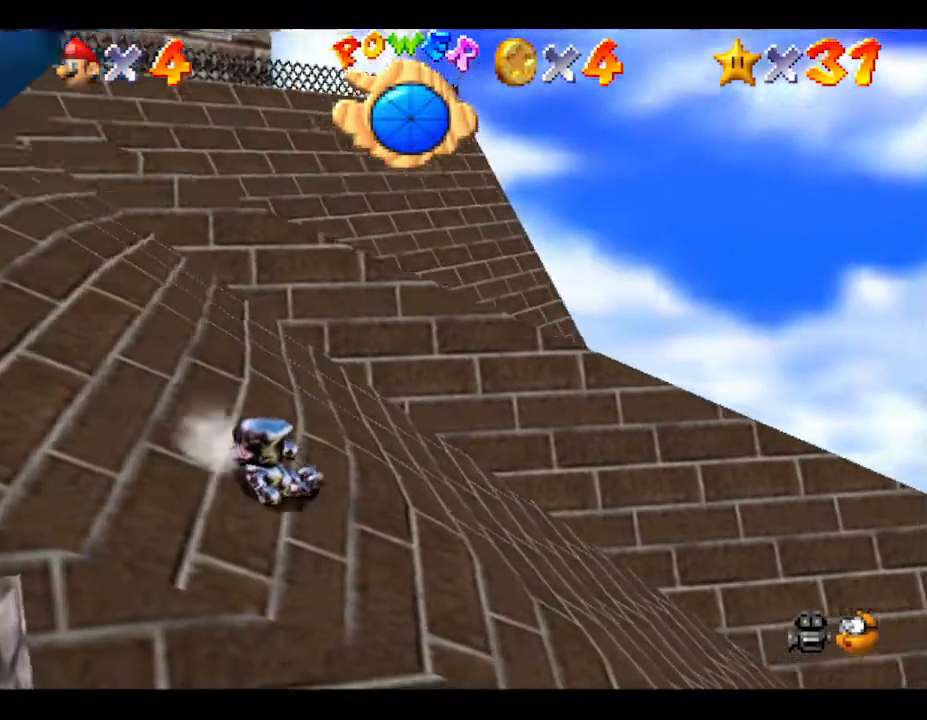
{"buttons": [], "left_stick": "up-left", "events": [[367, "left_stick", "up-left"]]}
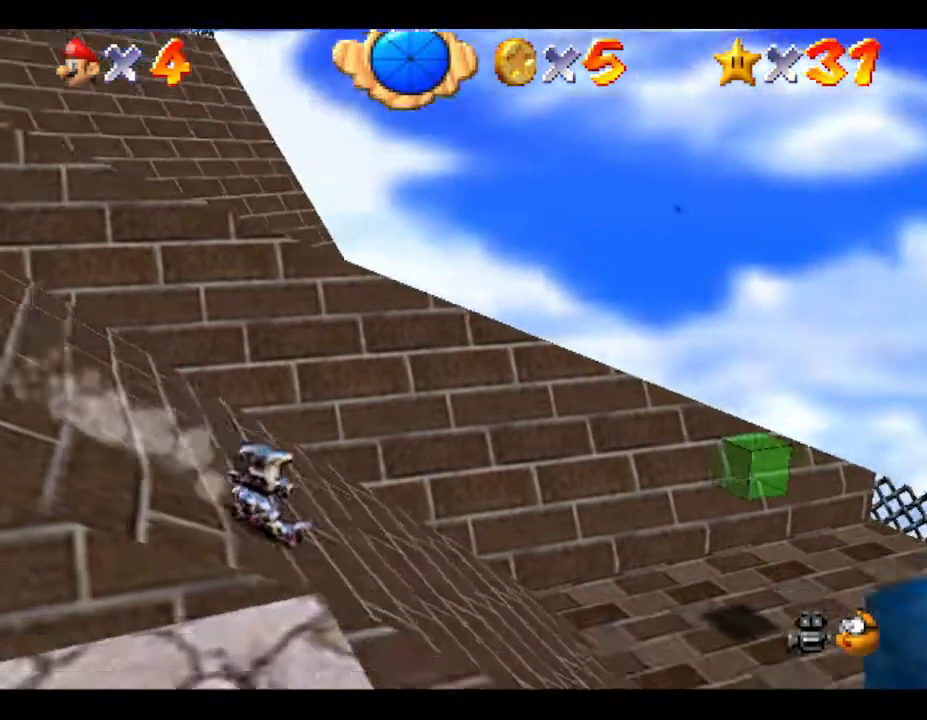
{"buttons": ["A"], "left_stick": "up-left", "events": [[17, "A", "down"]]}
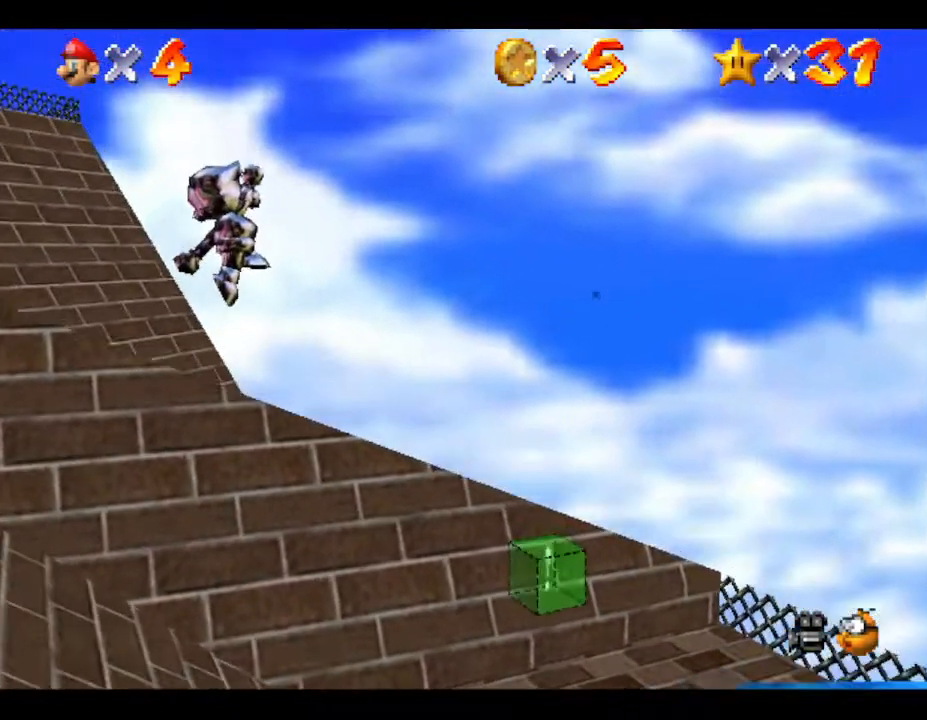
{"buttons": [], "left_stick": "up", "events": [[167, "left_stick", "up"], [283, "A", "up"]]}
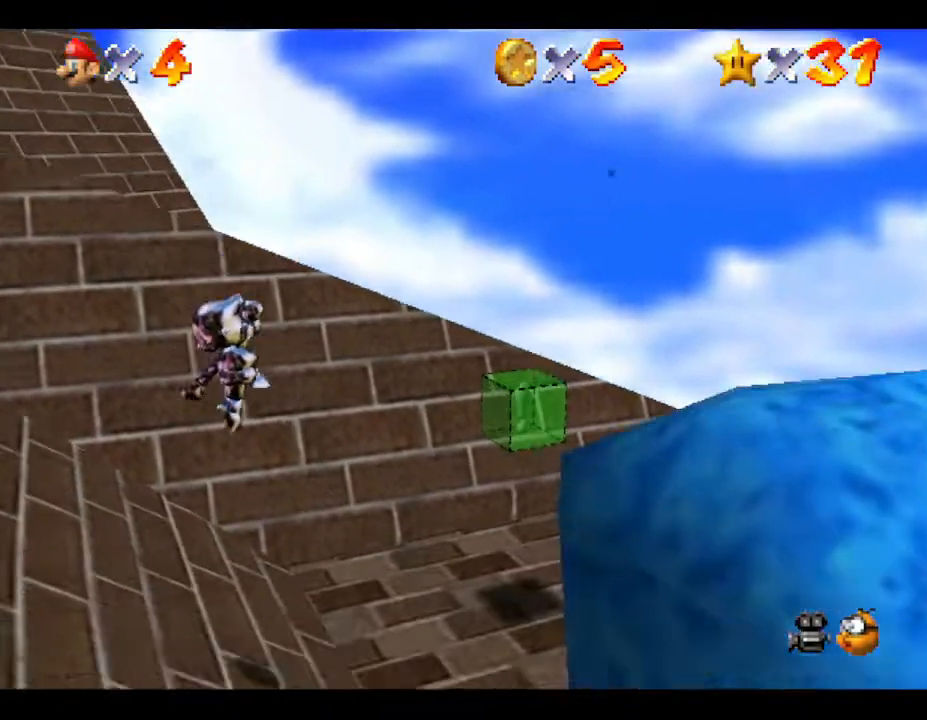
{"buttons": [], "left_stick": "right", "events": [[50, "left_stick", "up-right"], [367, "left_stick", "right"]]}
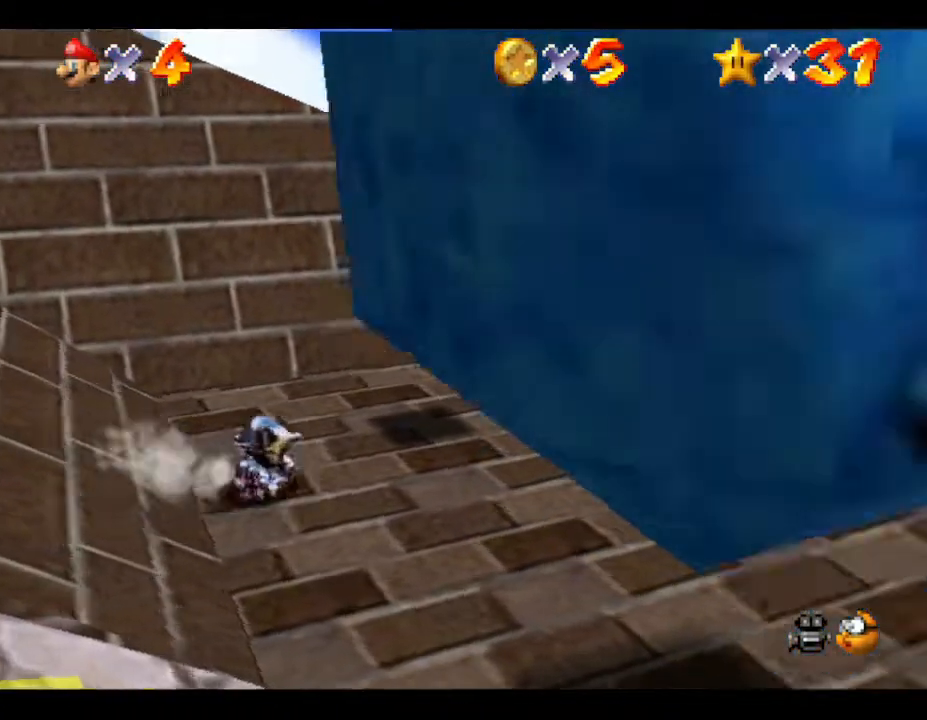
{"buttons": [], "left_stick": "down-right", "events": [[50, "left_stick", "down-right"], [217, "left_stick", "down-left"], [450, "left_stick", "down-right"]]}
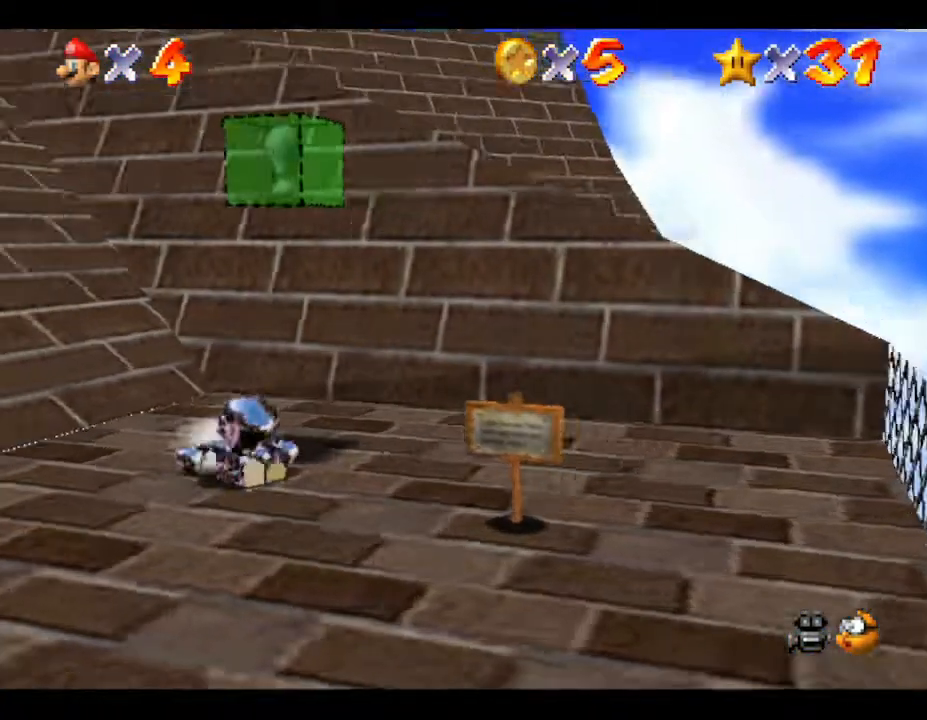
{"buttons": [], "left_stick": "down-right", "events": [[67, "A", "down"], [100, "left_stick", "up-right"], [167, "A", "up"], [350, "left_stick", "down-right"]]}
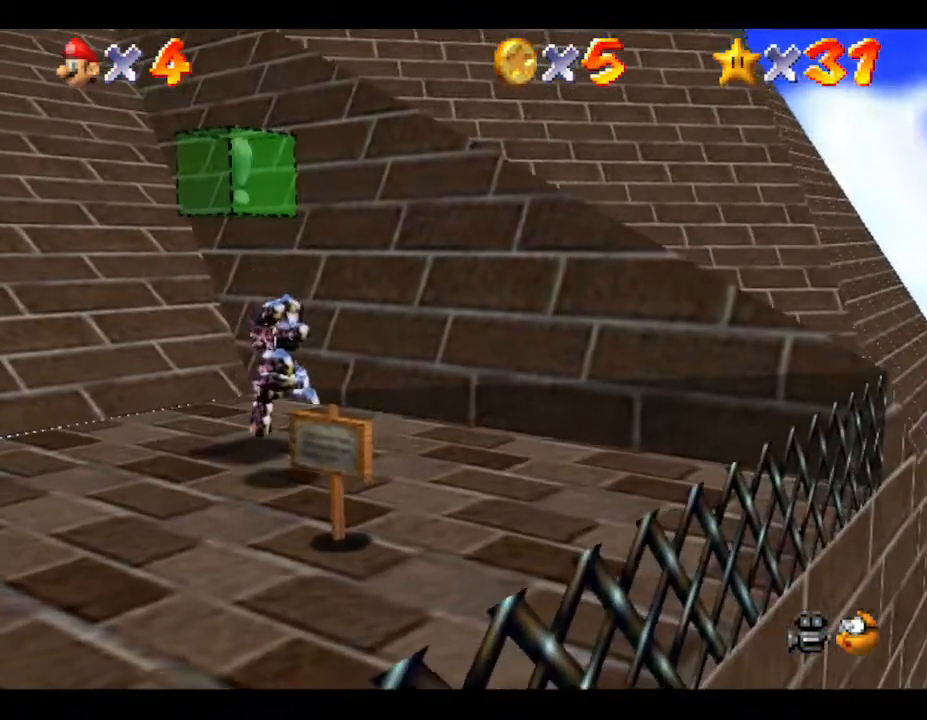
{"buttons": [], "left_stick": "right", "events": [[33, "left_stick", "right"]]}
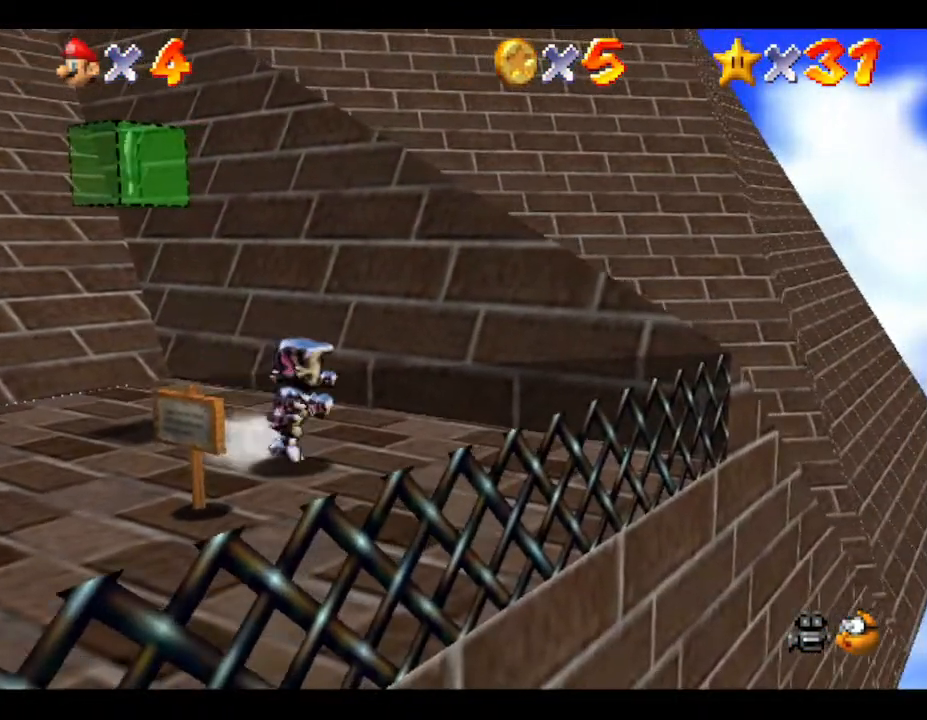
{"buttons": [], "left_stick": "left", "events": [[33, "left_stick", "up"], [267, "left_stick", "left"]]}